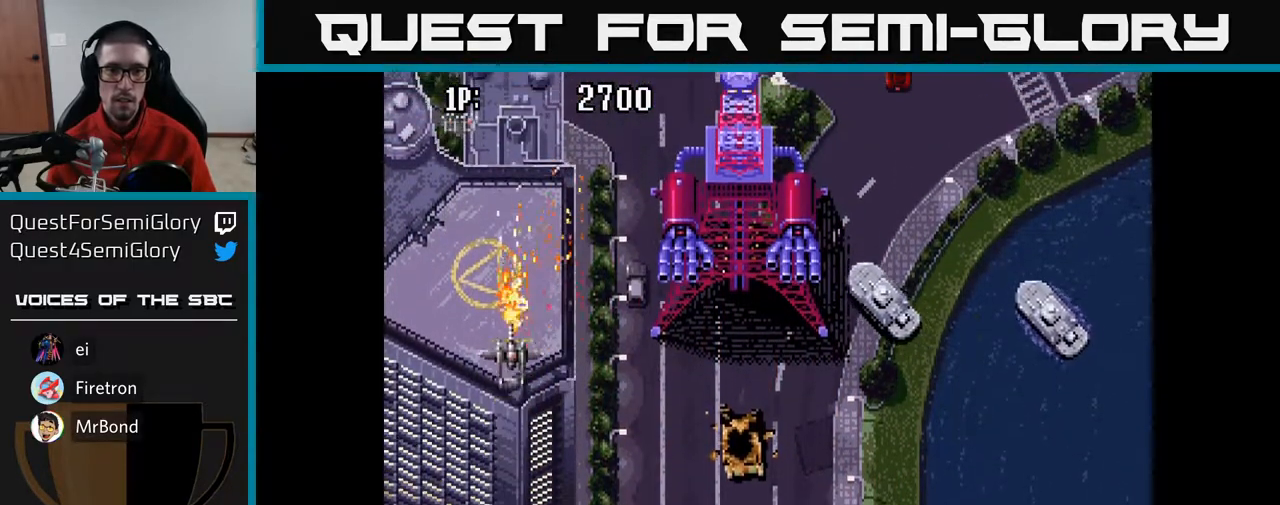
Gameplay with a controller (Xbox layout); each line is a JSON object with the inputs held at the frame after it. "events" lists button and stick changes between this image and that frame as [ms after this image, input, new state], when the widget could be followed in between.
{"buttons": ["A", "DPAD_RIGHT"], "left_stick": "center", "right_stick": "center", "events": [[217, "DPAD_RIGHT", "down"], [400, "DPAD_UP", "up"]]}
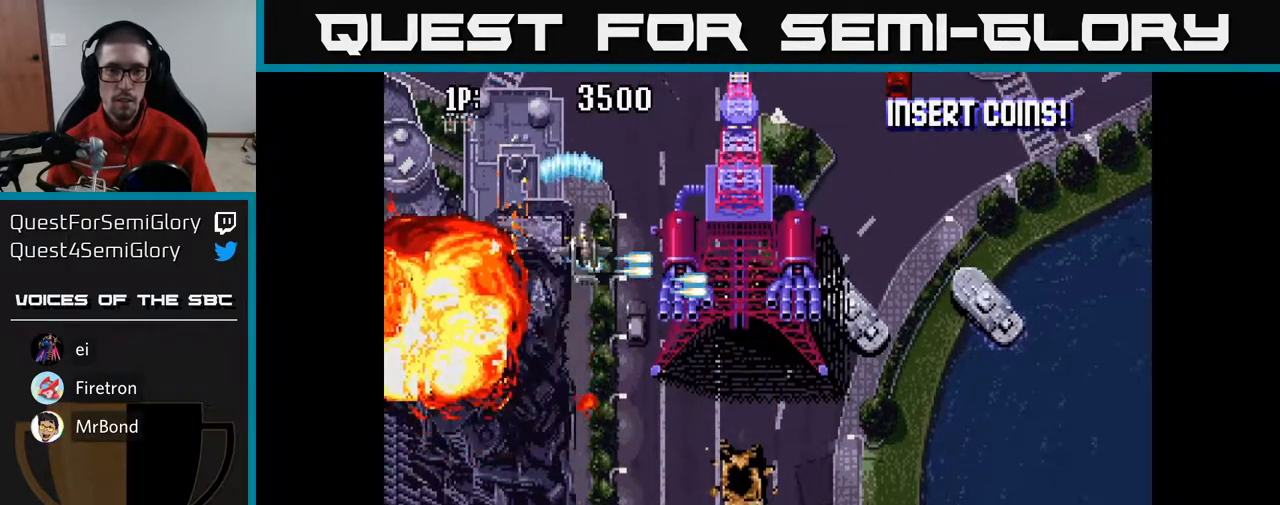
{"buttons": ["A", "DPAD_DOWN", "DPAD_RIGHT"], "left_stick": "center", "right_stick": "center", "events": [[100, "DPAD_DOWN", "down"], [283, "DPAD_DOWN", "up"], [450, "DPAD_DOWN", "down"]]}
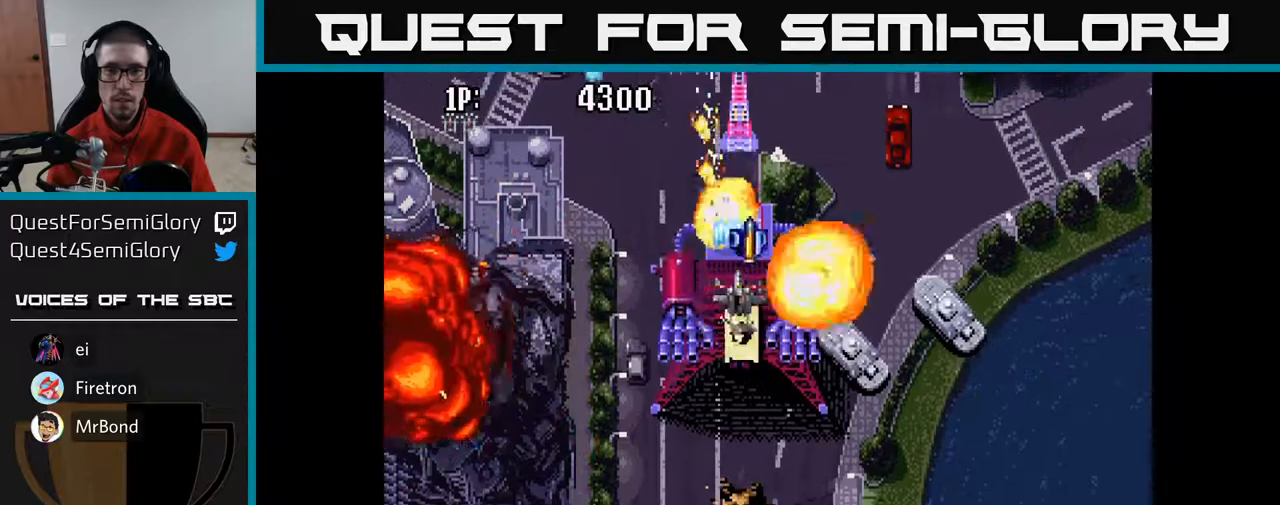
{"buttons": ["A", "DPAD_DOWN", "DPAD_RIGHT"], "left_stick": "center", "right_stick": "center", "events": []}
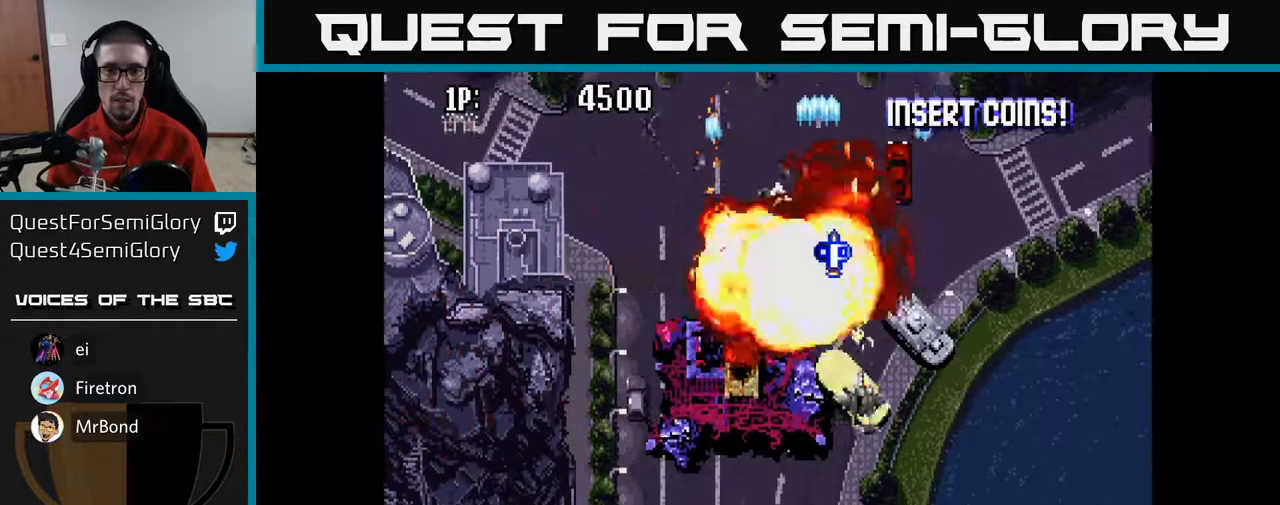
{"buttons": ["A", "DPAD_LEFT"], "left_stick": "center", "right_stick": "center", "events": [[83, "DPAD_RIGHT", "up"], [117, "DPAD_LEFT", "down"], [283, "DPAD_DOWN", "up"]]}
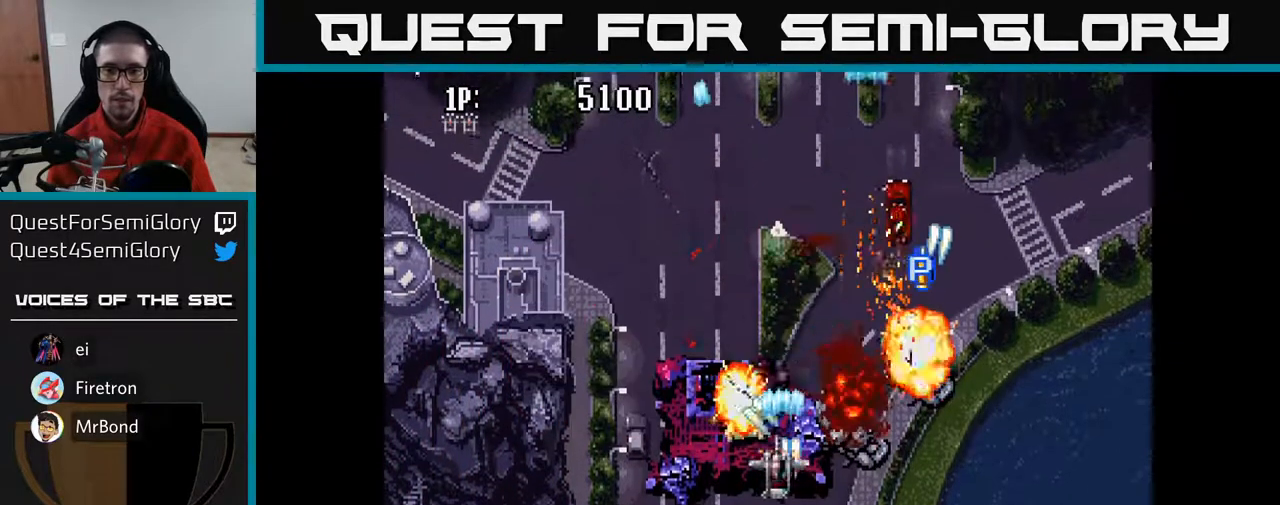
{"buttons": ["A", "DPAD_RIGHT"], "left_stick": "center", "right_stick": "center", "events": [[17, "DPAD_LEFT", "up"], [33, "DPAD_RIGHT", "down"], [133, "DPAD_UP", "down"], [450, "DPAD_UP", "up"]]}
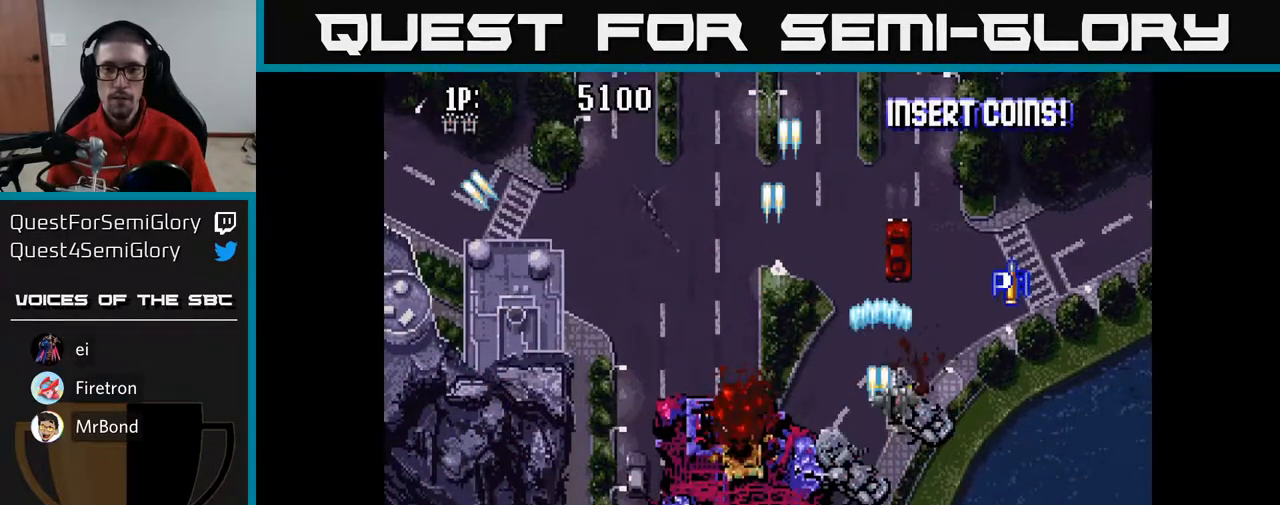
{"buttons": ["A", "DPAD_UP", "DPAD_LEFT"], "left_stick": "center", "right_stick": "center", "events": [[33, "DPAD_RIGHT", "up"], [117, "DPAD_LEFT", "down"], [483, "DPAD_UP", "down"]]}
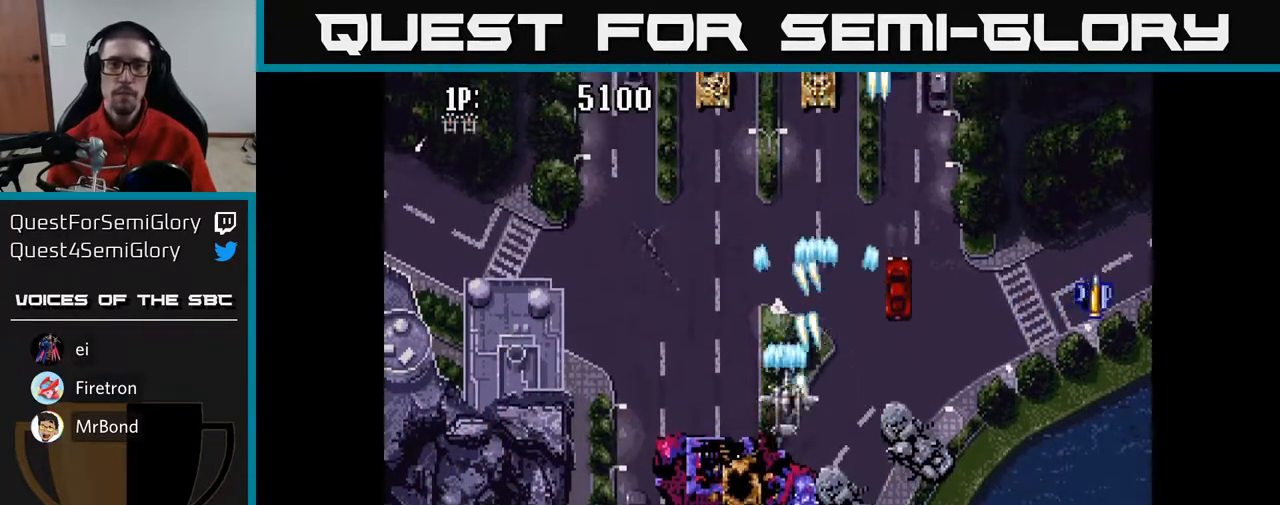
{"buttons": ["A", "DPAD_UP"], "left_stick": "center", "right_stick": "center", "events": [[67, "DPAD_LEFT", "up"]]}
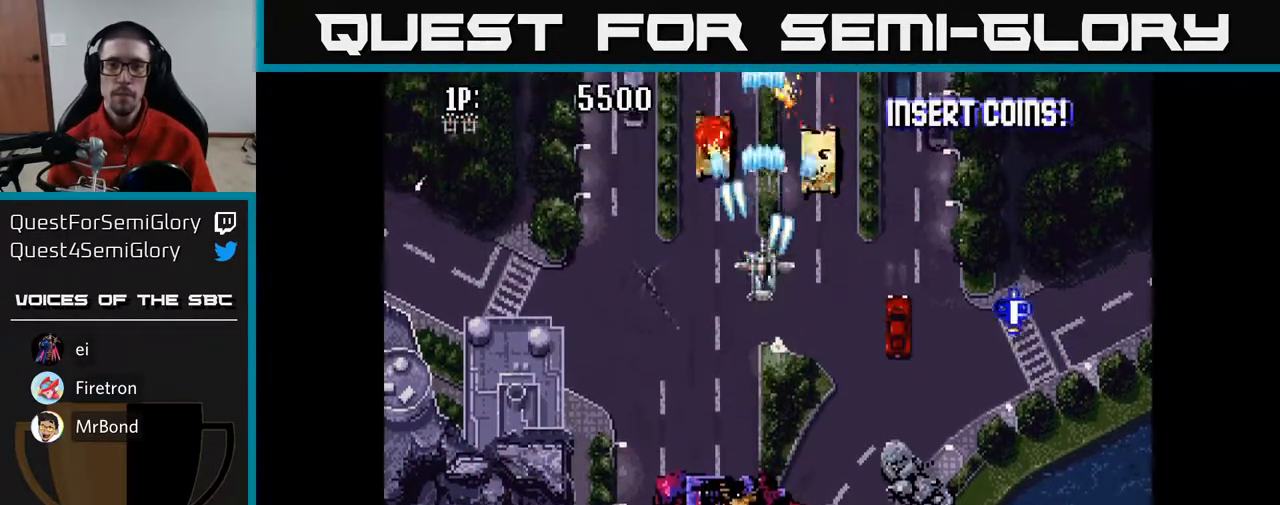
{"buttons": ["A", "DPAD_DOWN"], "left_stick": "center", "right_stick": "center", "events": [[17, "DPAD_UP", "up"], [50, "DPAD_DOWN", "down"]]}
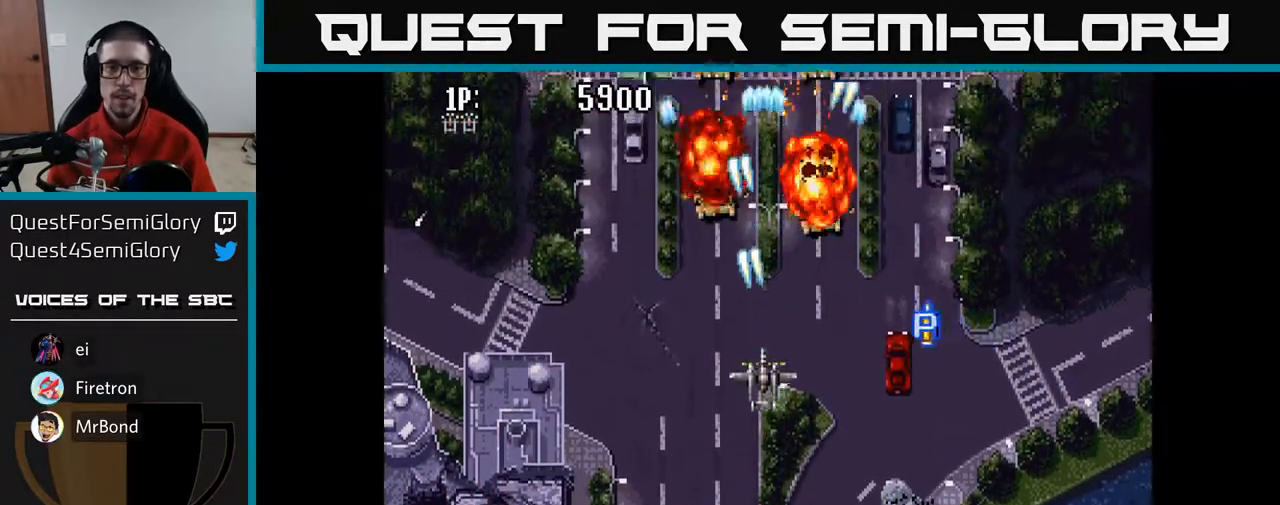
{"buttons": ["A", "DPAD_UP", "DPAD_LEFT"], "left_stick": "center", "right_stick": "center", "events": [[233, "DPAD_DOWN", "up"], [267, "DPAD_UP", "down"], [367, "DPAD_LEFT", "down"]]}
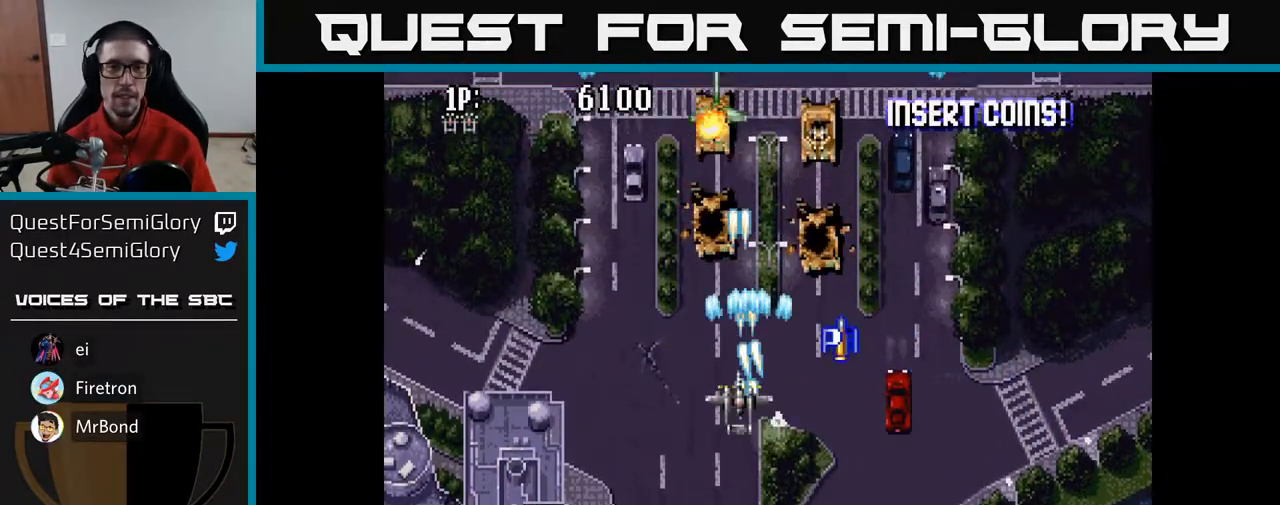
{"buttons": ["A", "DPAD_UP", "DPAD_RIGHT"], "left_stick": "center", "right_stick": "center", "events": [[133, "DPAD_LEFT", "up"], [350, "DPAD_LEFT", "down"], [450, "DPAD_LEFT", "up"], [500, "DPAD_RIGHT", "down"]]}
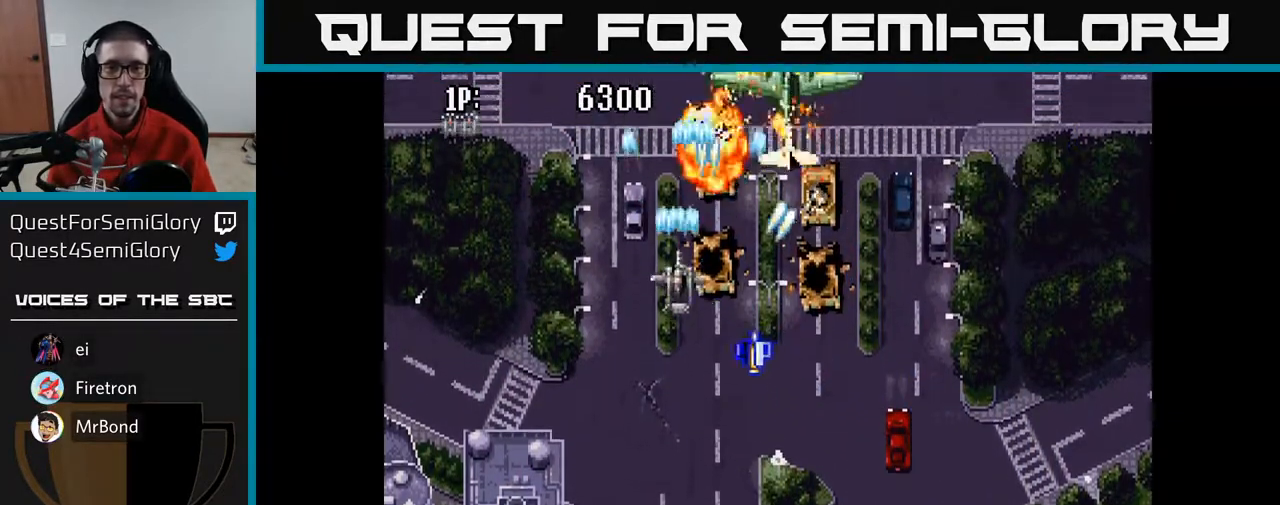
{"buttons": ["A", "DPAD_DOWN", "DPAD_LEFT"], "left_stick": "center", "right_stick": "center", "events": [[50, "DPAD_UP", "up"], [150, "DPAD_DOWN", "down"], [250, "DPAD_RIGHT", "up"], [367, "DPAD_LEFT", "down"]]}
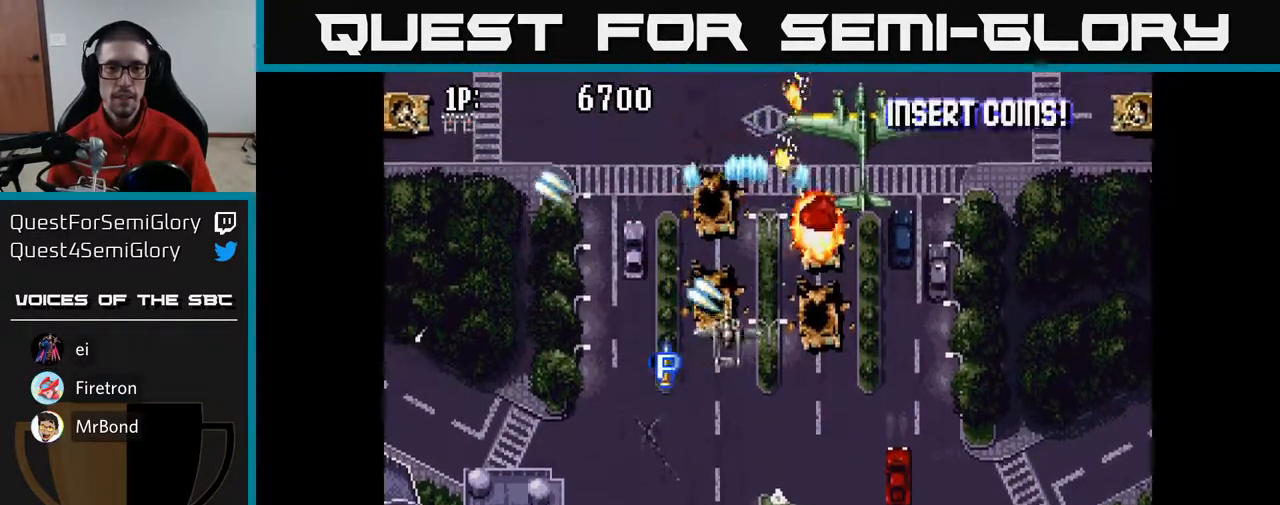
{"buttons": ["A", "DPAD_UP", "DPAD_LEFT"], "left_stick": "center", "right_stick": "center", "events": [[150, "DPAD_DOWN", "up"], [367, "DPAD_UP", "down"]]}
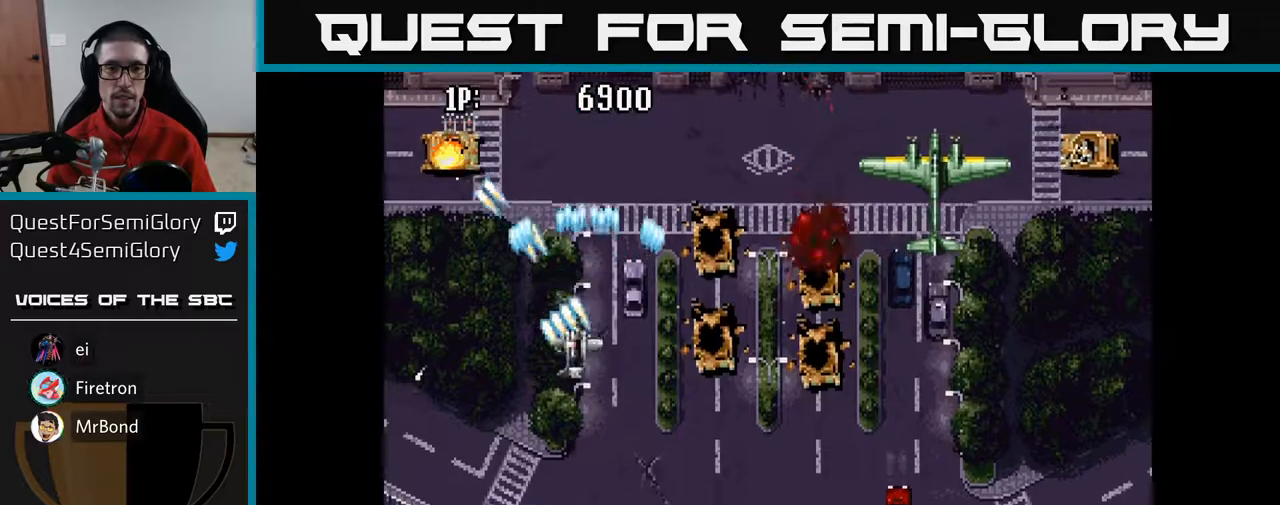
{"buttons": ["A", "DPAD_LEFT"], "left_stick": "center", "right_stick": "center", "events": [[17, "DPAD_LEFT", "up"], [50, "DPAD_UP", "up"], [67, "DPAD_RIGHT", "down"], [83, "DPAD_DOWN", "down"], [283, "DPAD_DOWN", "up"], [367, "DPAD_RIGHT", "up"], [383, "DPAD_LEFT", "down"]]}
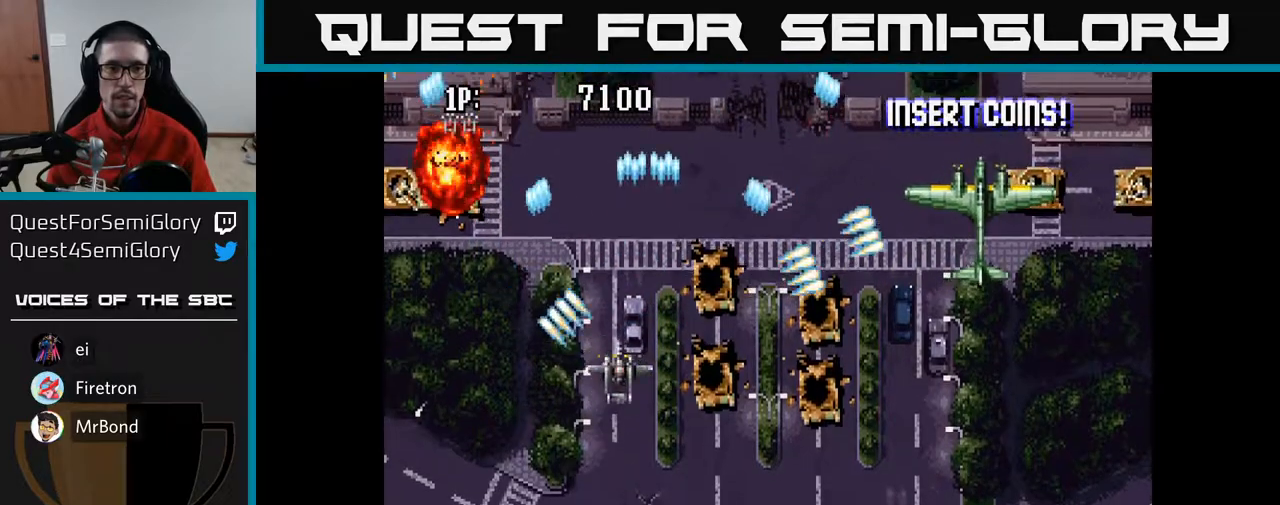
{"buttons": ["A", "DPAD_RIGHT"], "left_stick": "center", "right_stick": "center", "events": [[200, "DPAD_LEFT", "up"], [217, "DPAD_RIGHT", "down"]]}
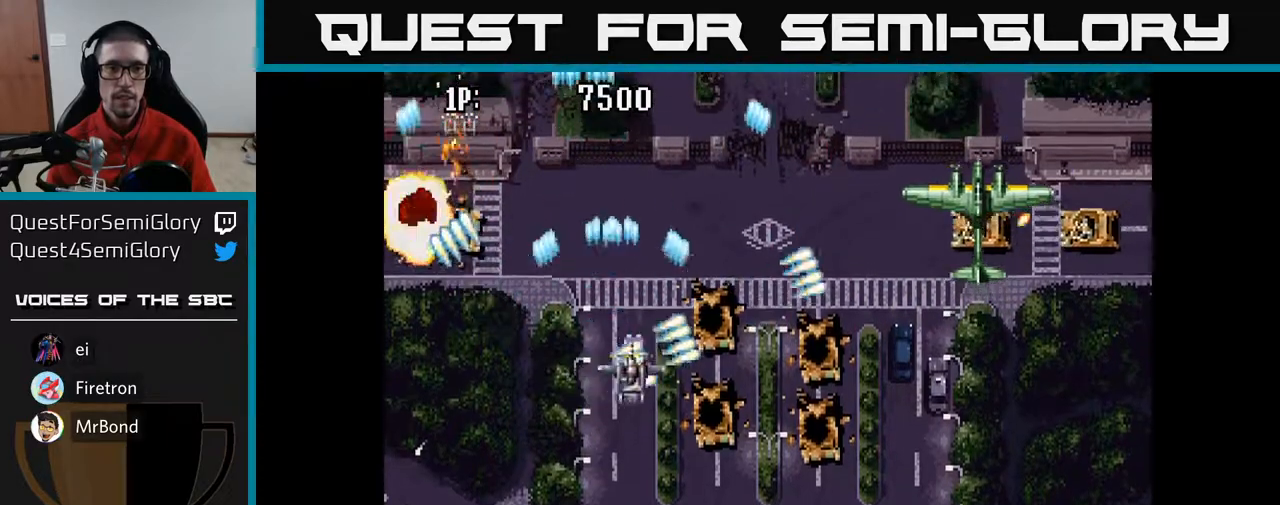
{"buttons": ["A", "DPAD_DOWN", "DPAD_RIGHT"], "left_stick": "center", "right_stick": "center", "events": [[433, "DPAD_DOWN", "down"]]}
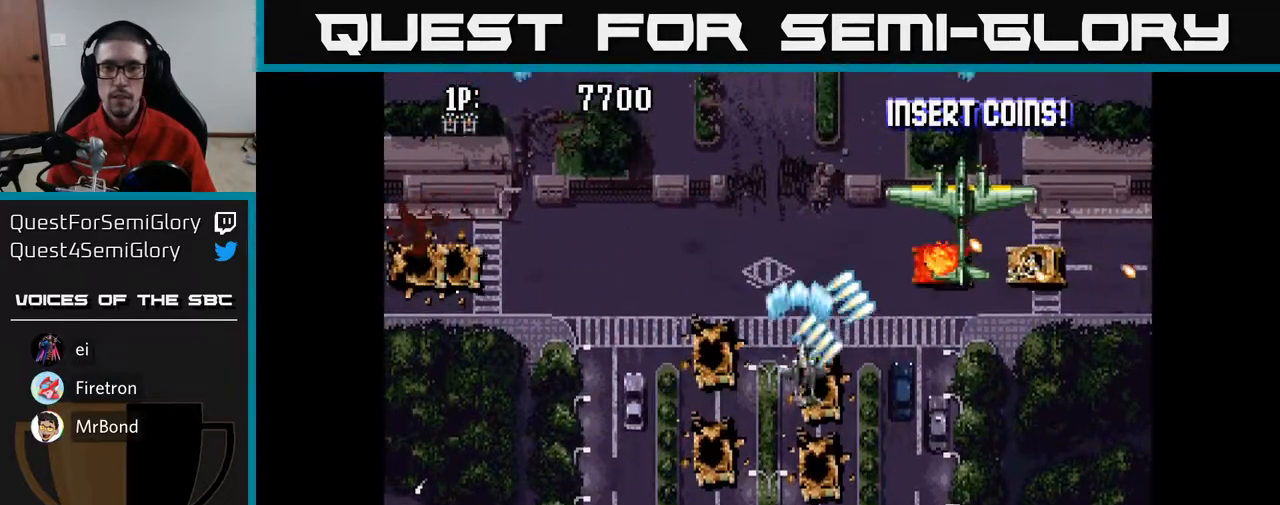
{"buttons": ["A", "DPAD_DOWN", "DPAD_LEFT"], "left_stick": "center", "right_stick": "center", "events": [[133, "DPAD_DOWN", "up"], [217, "DPAD_DOWN", "down"], [367, "DPAD_RIGHT", "up"], [467, "DPAD_LEFT", "down"]]}
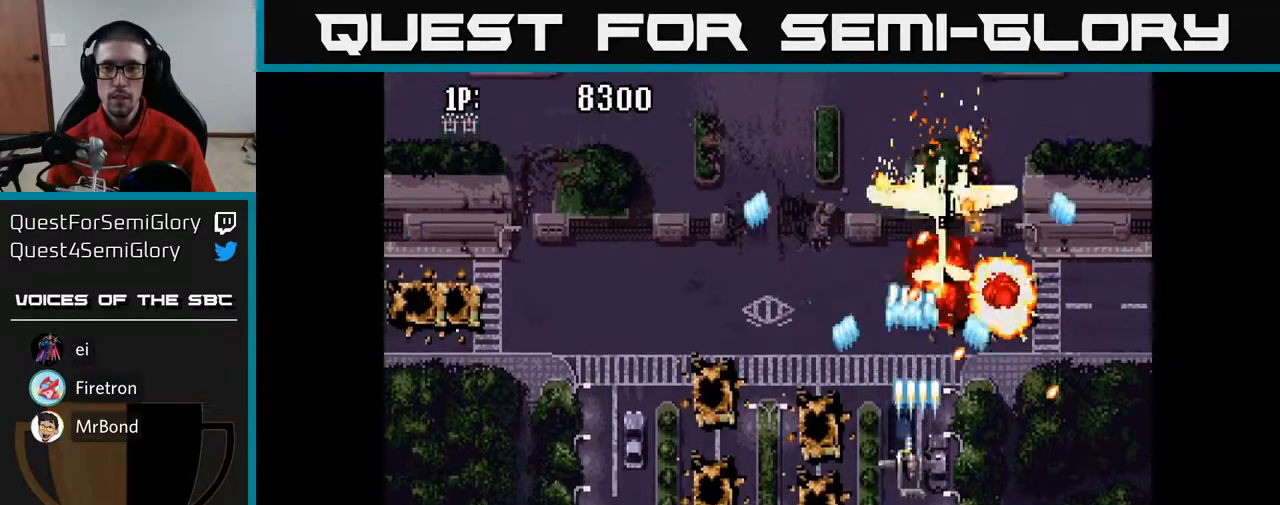
{"buttons": ["A", "DPAD_UP"], "left_stick": "center", "right_stick": "center", "events": [[100, "DPAD_DOWN", "up"], [150, "DPAD_LEFT", "up"], [167, "DPAD_RIGHT", "down"], [183, "DPAD_UP", "down"], [350, "DPAD_RIGHT", "up"]]}
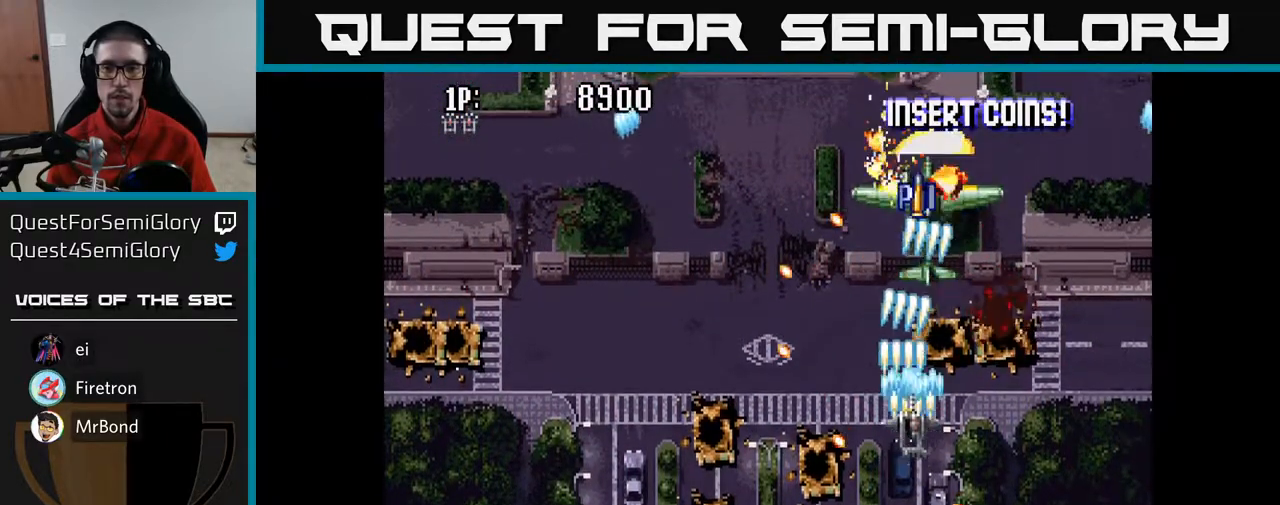
{"buttons": ["A", "DPAD_DOWN", "DPAD_LEFT"], "left_stick": "center", "right_stick": "center", "events": [[217, "DPAD_LEFT", "down"], [250, "DPAD_UP", "up"], [433, "DPAD_DOWN", "down"]]}
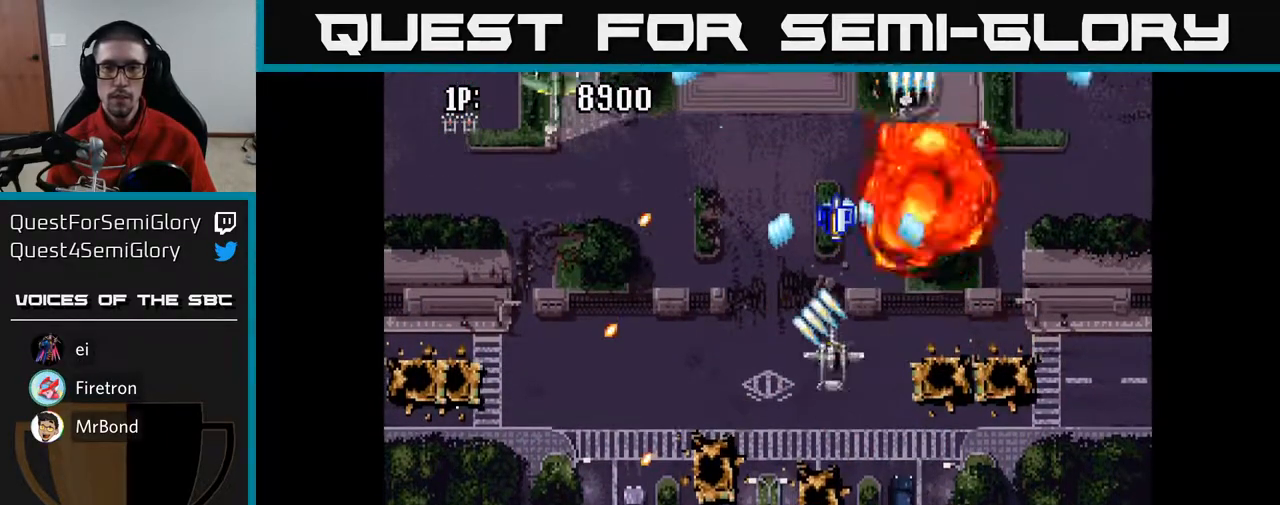
{"buttons": ["A", "DPAD_RIGHT"], "left_stick": "center", "right_stick": "center", "events": [[167, "DPAD_DOWN", "up"], [317, "DPAD_UP", "down"], [350, "DPAD_LEFT", "up"], [417, "DPAD_RIGHT", "down"], [433, "DPAD_UP", "up"]]}
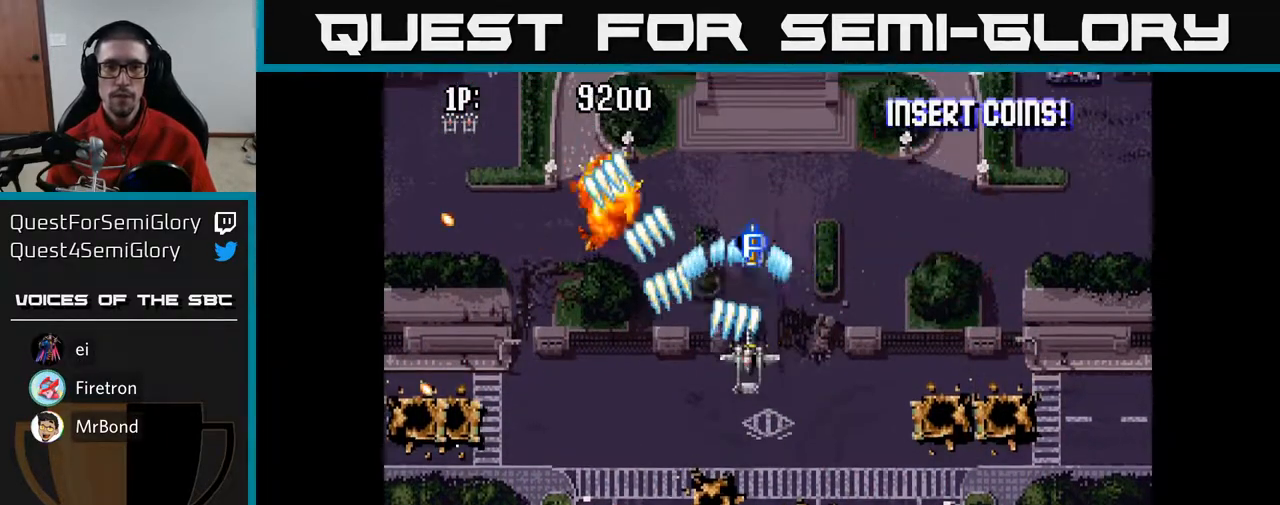
{"buttons": ["A", "DPAD_UP"], "left_stick": "center", "right_stick": "center", "events": [[200, "DPAD_RIGHT", "up"], [217, "DPAD_UP", "down"], [233, "DPAD_LEFT", "down"], [467, "DPAD_LEFT", "up"]]}
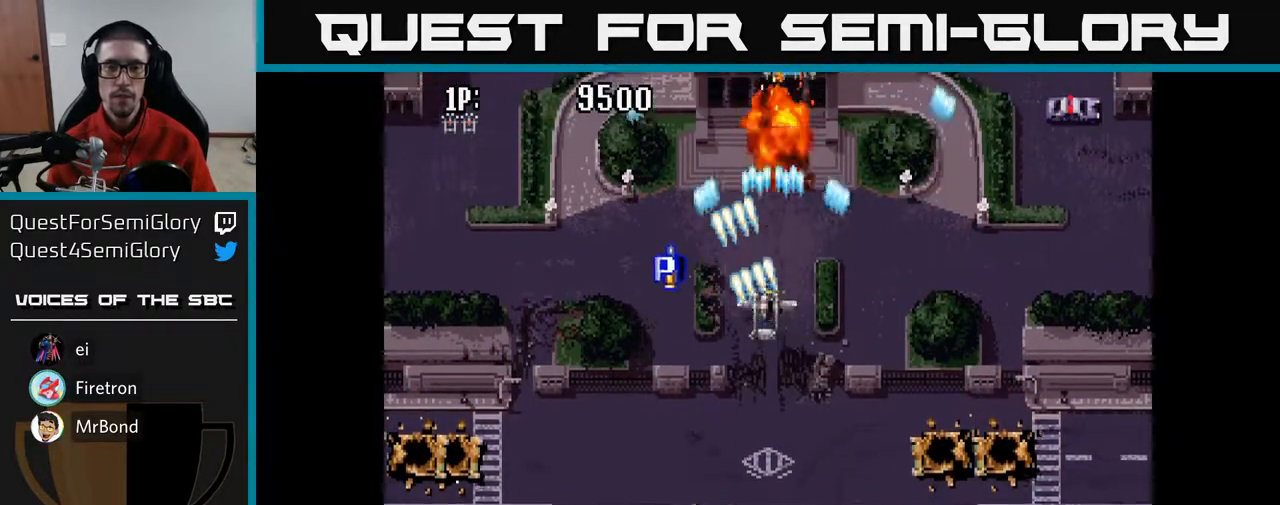
{"buttons": ["A", "DPAD_UP", "DPAD_LEFT"], "left_stick": "center", "right_stick": "center", "events": [[50, "DPAD_UP", "up"], [83, "DPAD_DOWN", "down"], [433, "DPAD_DOWN", "up"], [450, "DPAD_LEFT", "down"], [500, "DPAD_UP", "down"]]}
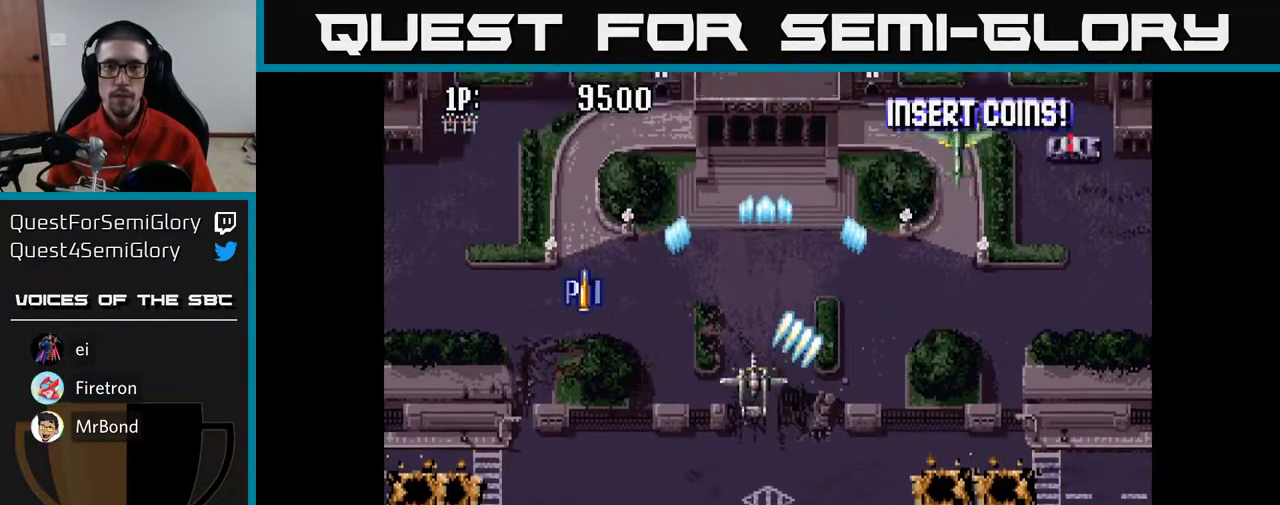
{"buttons": ["A", "DPAD_UP", "DPAD_LEFT"], "left_stick": "center", "right_stick": "center", "events": [[50, "DPAD_LEFT", "up"], [100, "DPAD_UP", "up"], [117, "DPAD_RIGHT", "down"], [250, "DPAD_DOWN", "down"], [333, "DPAD_RIGHT", "up"], [367, "DPAD_DOWN", "up"], [383, "DPAD_LEFT", "down"], [450, "DPAD_UP", "down"]]}
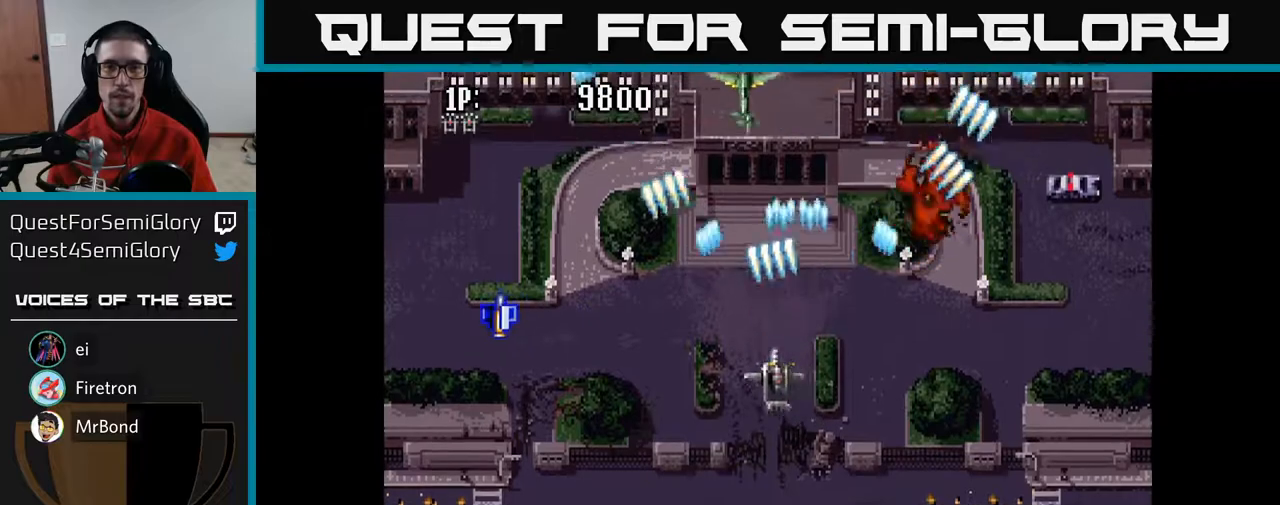
{"buttons": ["A", "DPAD_LEFT"], "left_stick": "center", "right_stick": "center", "events": [[50, "DPAD_LEFT", "up"], [117, "DPAD_RIGHT", "down"], [117, "DPAD_UP", "up"], [250, "DPAD_RIGHT", "up"], [267, "DPAD_DOWN", "down"], [300, "DPAD_LEFT", "down"], [367, "DPAD_DOWN", "up"]]}
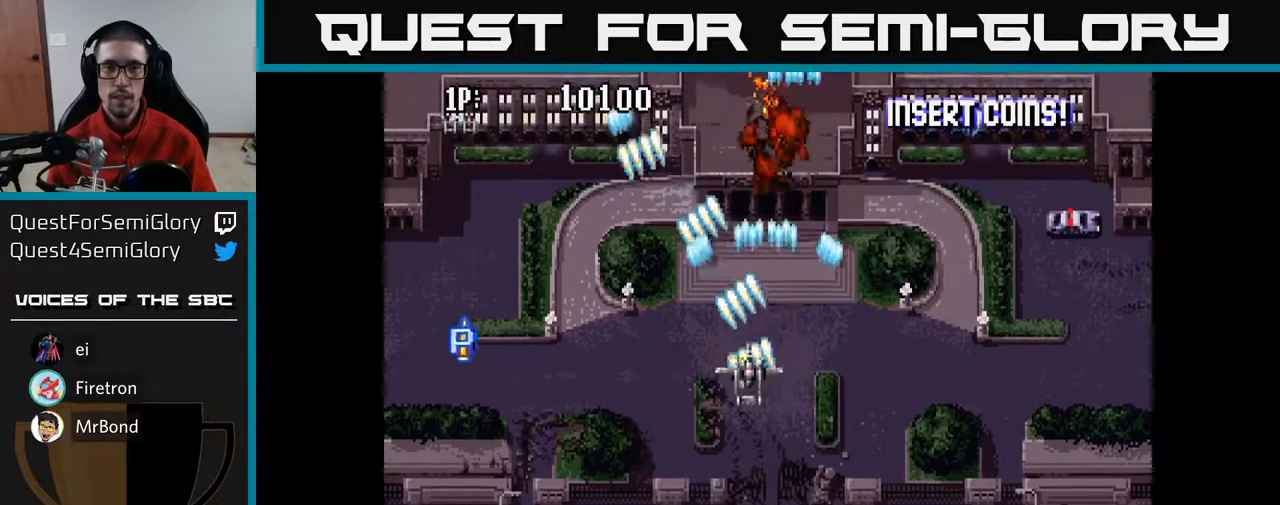
{"buttons": ["A", "DPAD_RIGHT"], "left_stick": "center", "right_stick": "center", "events": [[250, "DPAD_LEFT", "up"], [283, "DPAD_RIGHT", "down"]]}
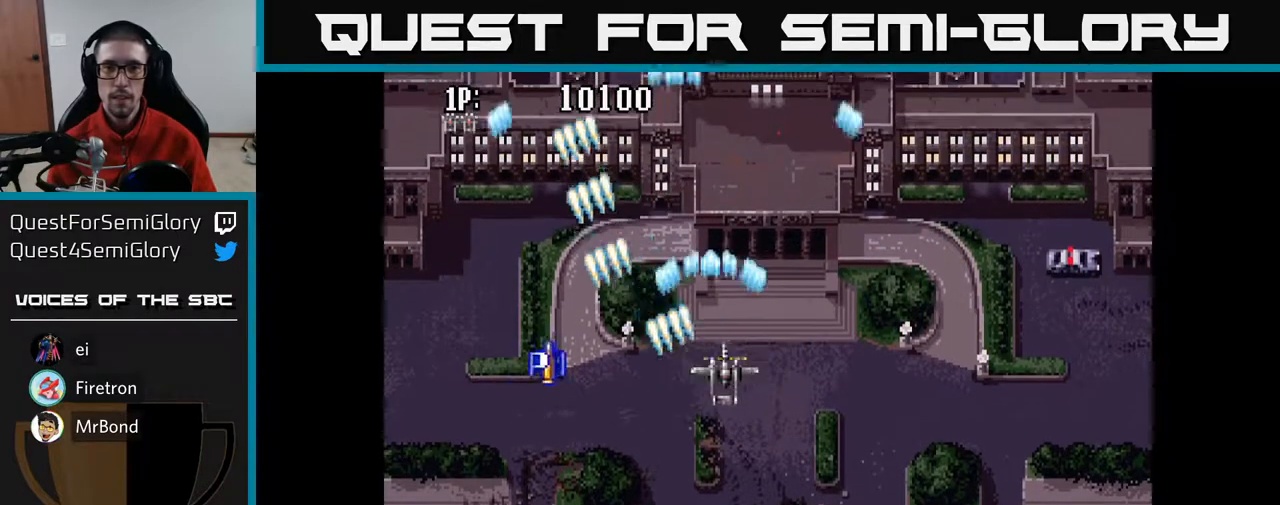
{"buttons": ["A", "DPAD_LEFT"], "left_stick": "center", "right_stick": "center", "events": [[100, "DPAD_DOWN", "down"], [150, "DPAD_RIGHT", "up"], [183, "DPAD_DOWN", "up"], [183, "DPAD_LEFT", "down"]]}
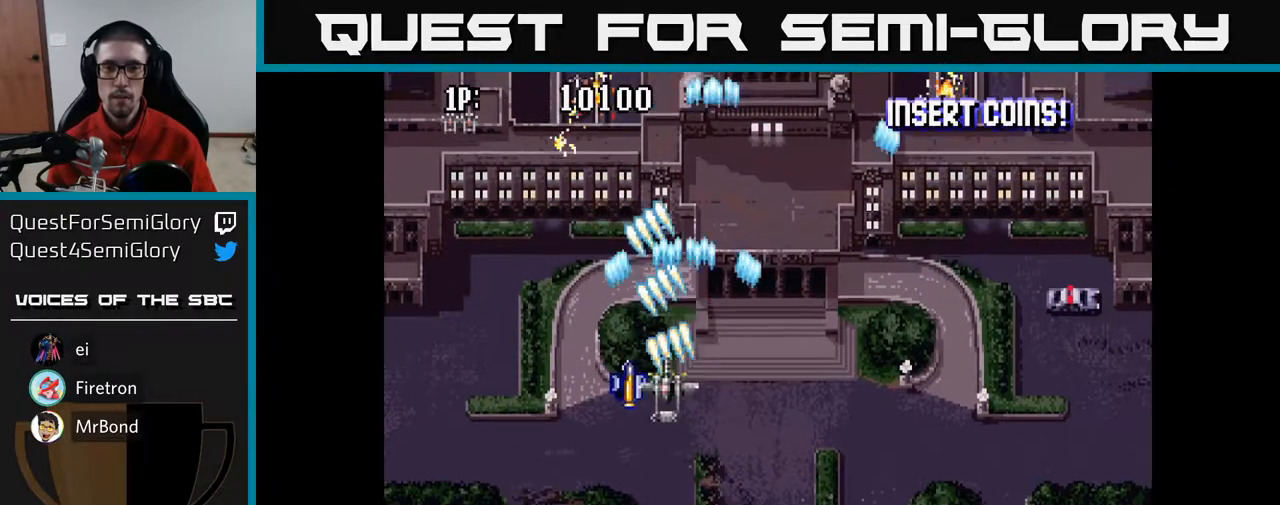
{"buttons": ["DPAD_UP", "DPAD_RIGHT"], "left_stick": "center", "right_stick": "center", "events": [[17, "DPAD_LEFT", "up"], [33, "DPAD_RIGHT", "down"], [33, "DPAD_UP", "down"], [200, "A", "up"]]}
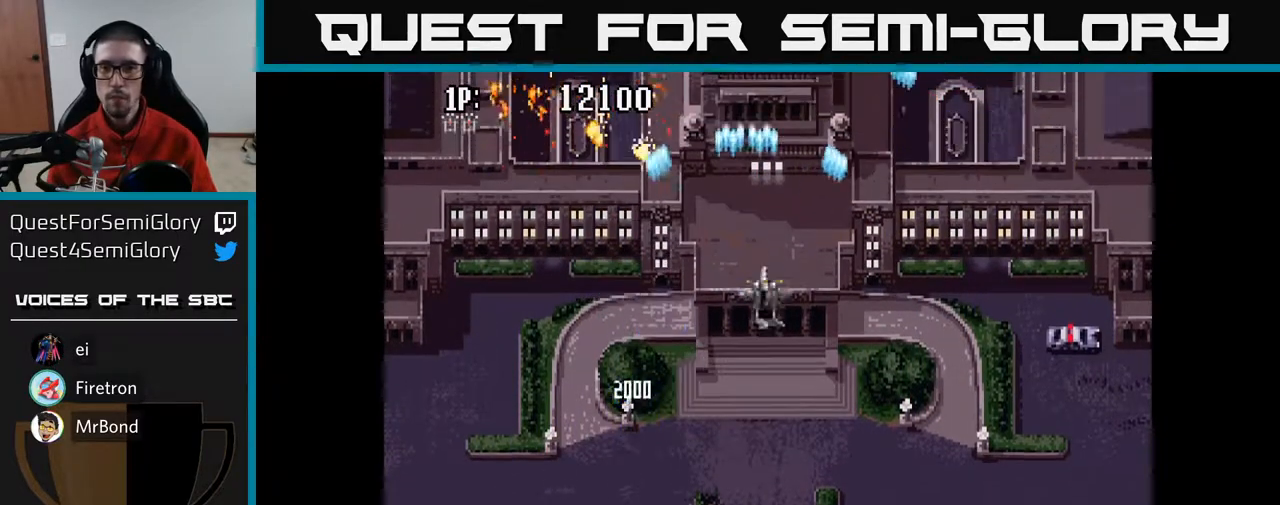
{"buttons": ["A", "DPAD_RIGHT"], "left_stick": "center", "right_stick": "center", "events": [[250, "A", "down"], [283, "DPAD_UP", "up"]]}
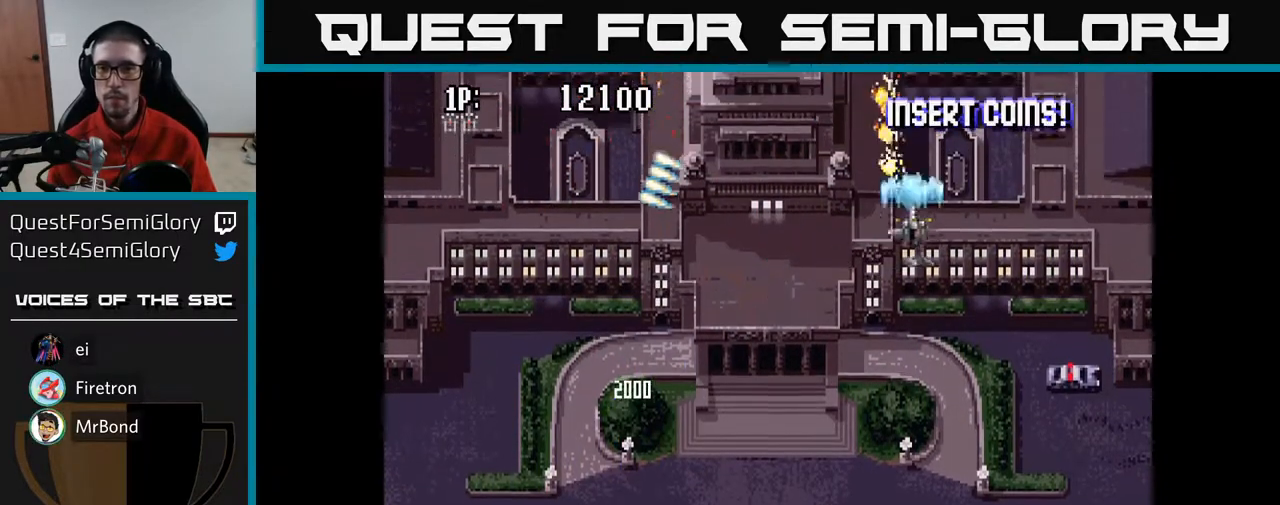
{"buttons": ["A", "DPAD_UP", "DPAD_LEFT"], "left_stick": "center", "right_stick": "center", "events": [[367, "DPAD_UP", "down"], [400, "DPAD_RIGHT", "up"], [483, "DPAD_LEFT", "down"]]}
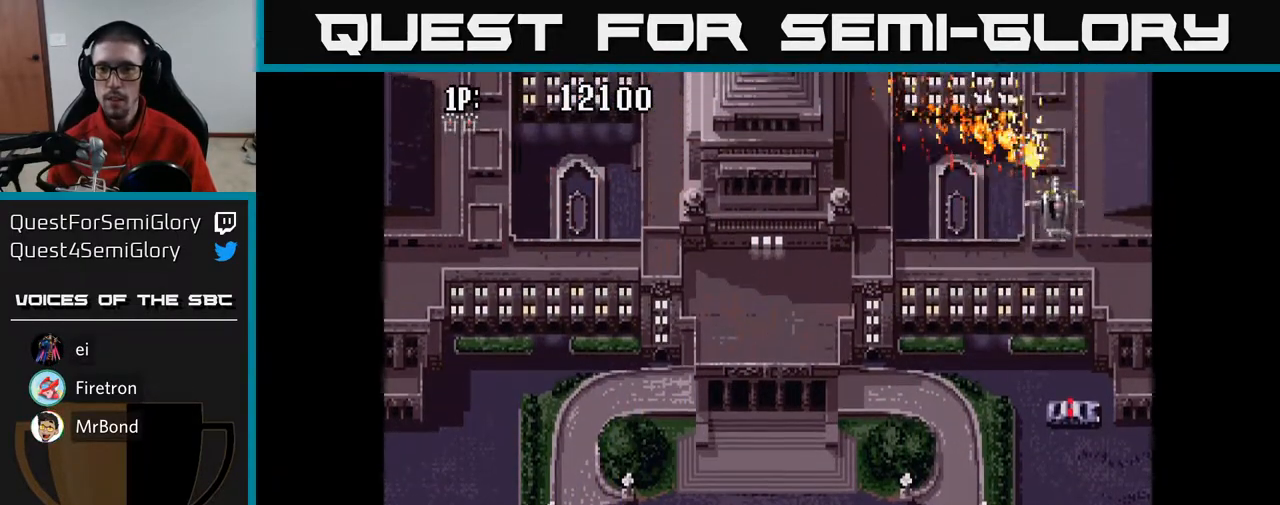
{"buttons": ["A", "DPAD_RIGHT"], "left_stick": "center", "right_stick": "center", "events": [[83, "DPAD_UP", "up"], [233, "DPAD_UP", "down"], [283, "DPAD_LEFT", "up"], [283, "DPAD_UP", "up"], [300, "DPAD_RIGHT", "down"]]}